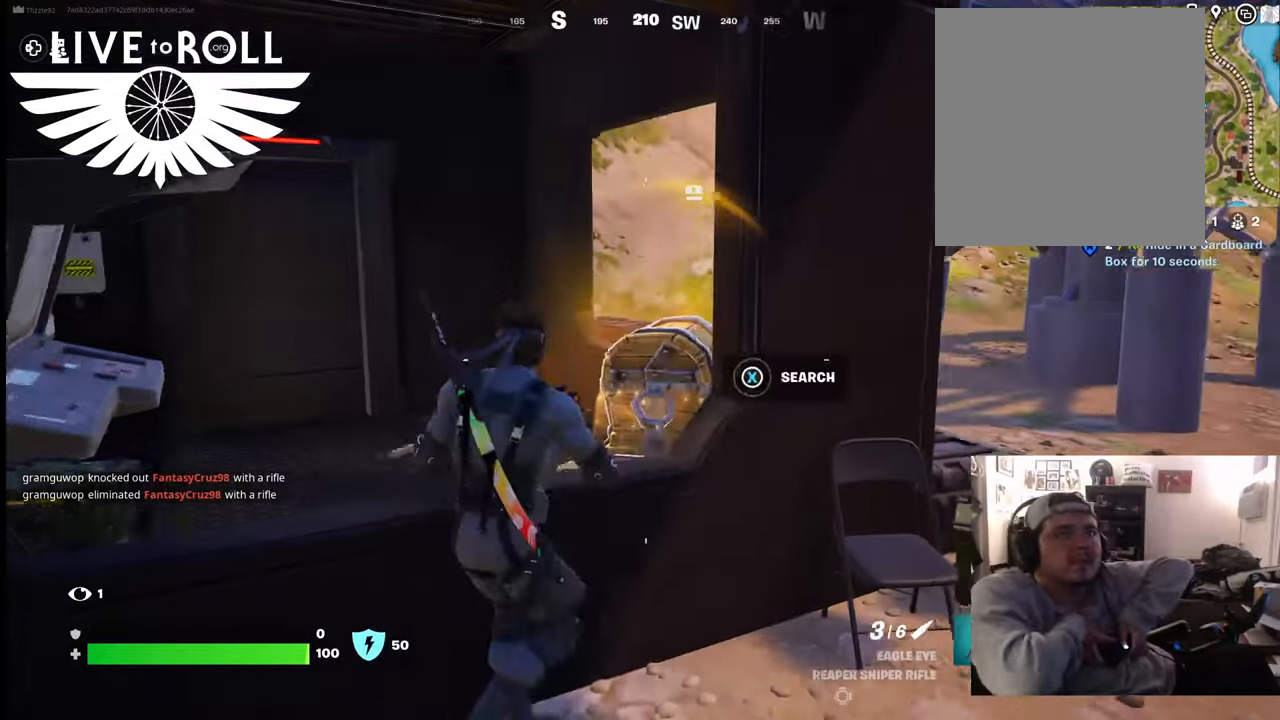
Gameplay with a controller (Xbox layout); each line is a JSON object with the inputs held at the frame after it. "events" lists button and stick changes between this image and that frame as [ms after this image, input, new state], when the widget could be followed in between.
{"buttons": ["X"], "left_stick": "center", "right_stick": "center", "events": [[67, "left_stick", "center"], [267, "X", "down"]]}
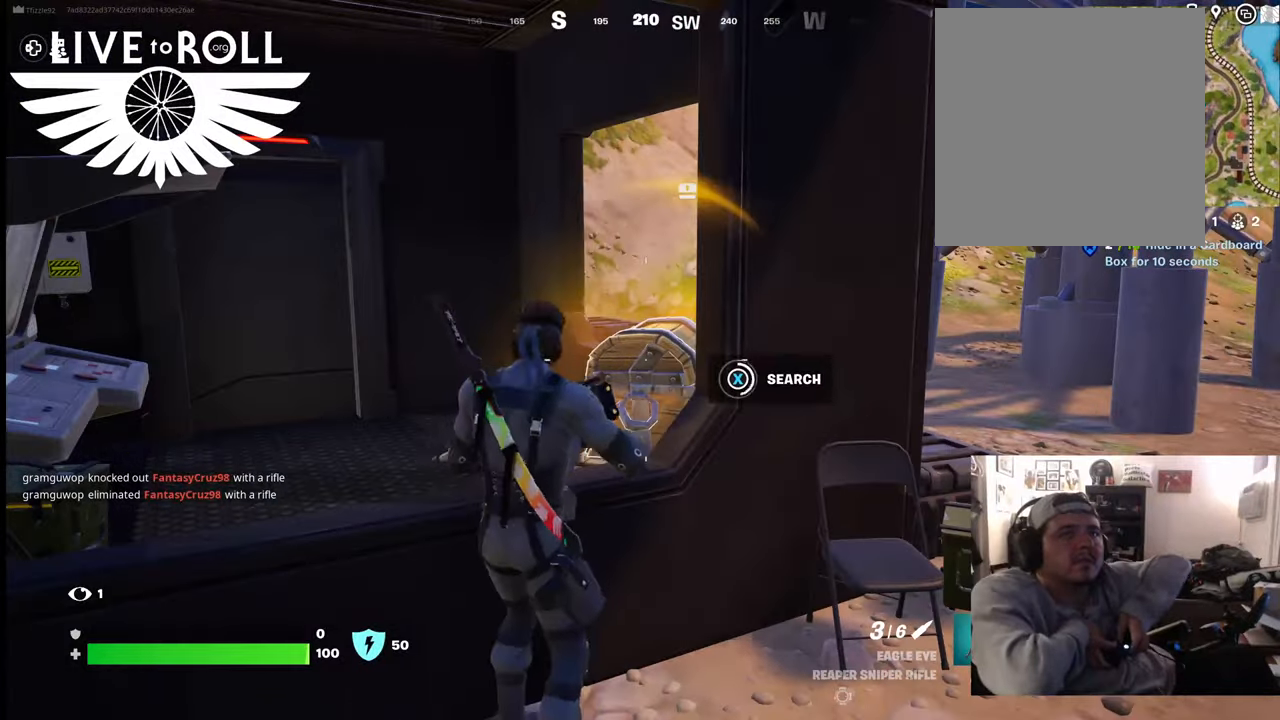
{"buttons": ["X"], "left_stick": "center", "right_stick": "center", "events": []}
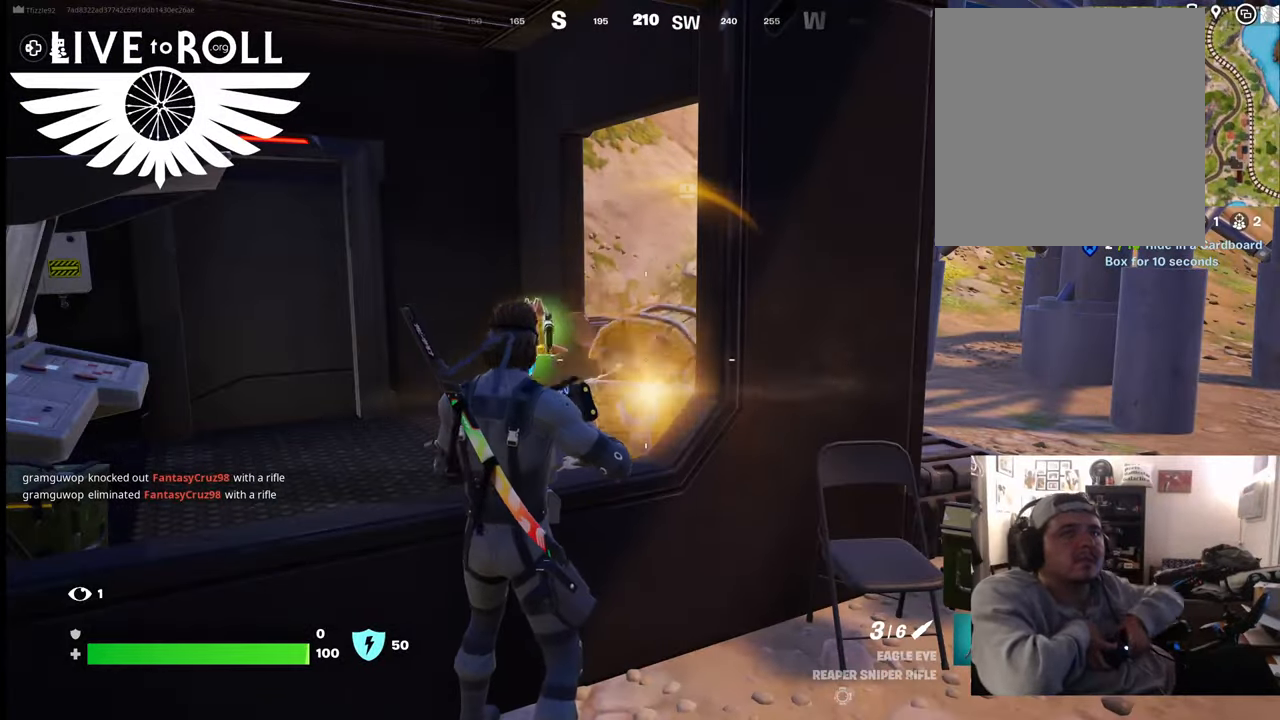
{"buttons": [], "left_stick": "up-left", "right_stick": "center", "events": [[100, "X", "up"], [367, "left_stick", "up-left"], [400, "A", "down"], [500, "A", "up"]]}
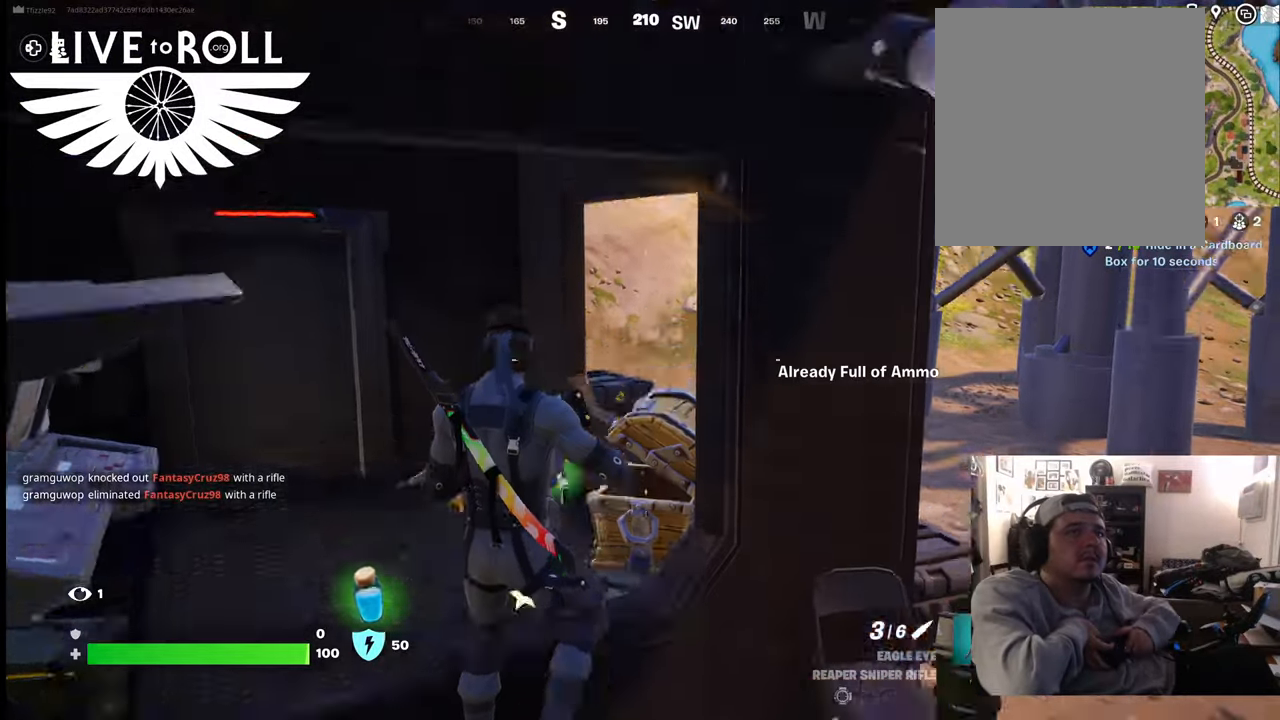
{"buttons": [], "left_stick": "up-left", "right_stick": "down", "events": [[367, "right_stick", "down-left"], [500, "right_stick", "down"]]}
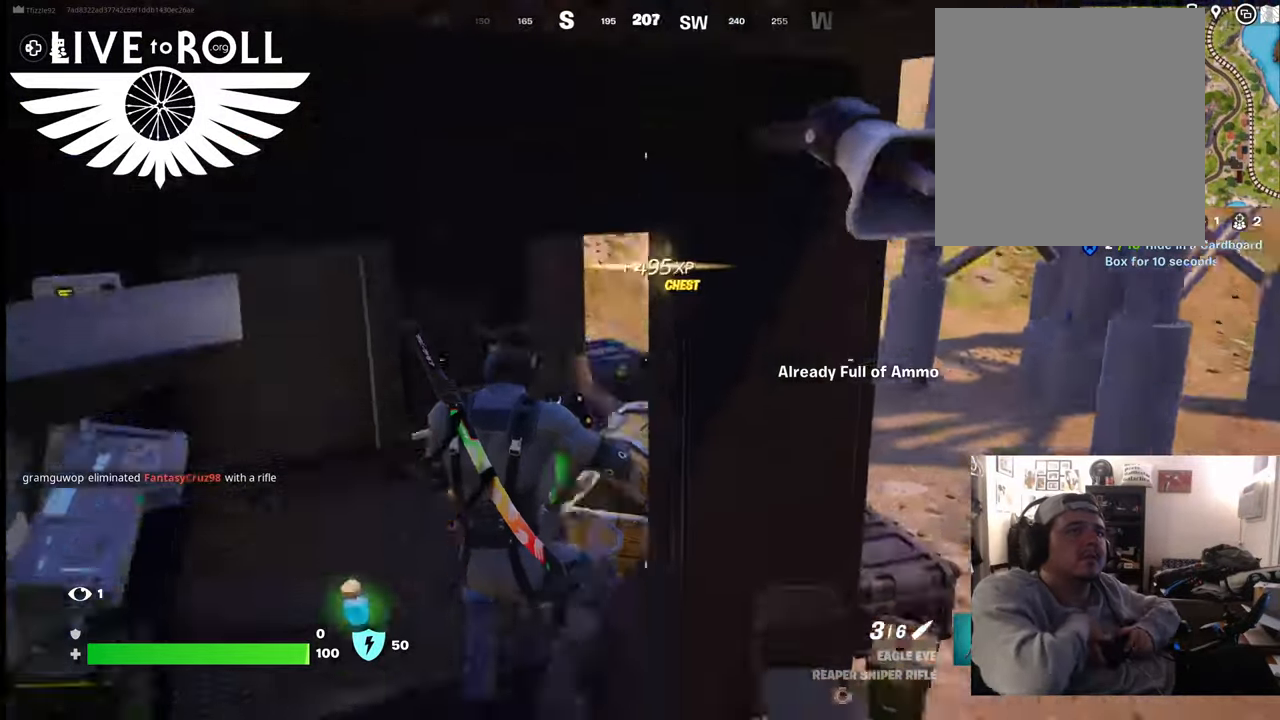
{"buttons": [], "left_stick": "right", "right_stick": "center", "events": [[100, "left_stick", "center"], [100, "right_stick", "down-right"], [234, "left_stick", "right"], [267, "right_stick", "center"]]}
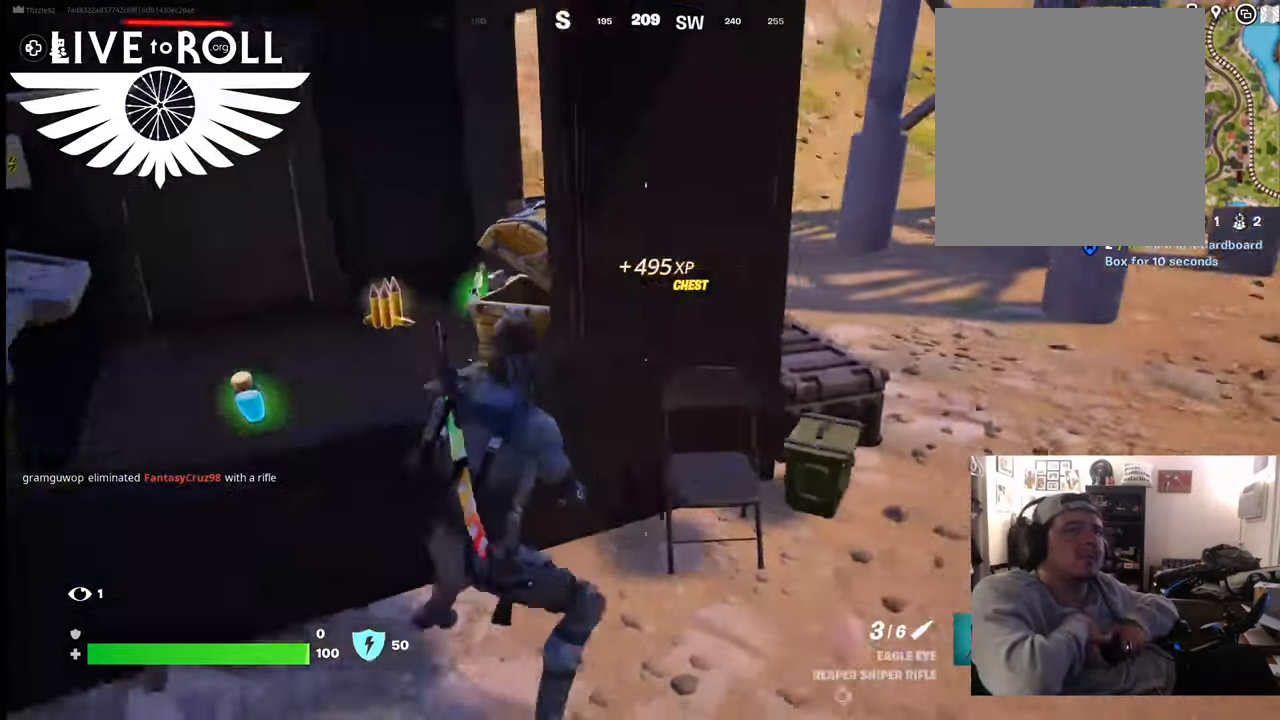
{"buttons": [], "left_stick": "up-right", "right_stick": "center", "events": [[400, "left_stick", "up-right"]]}
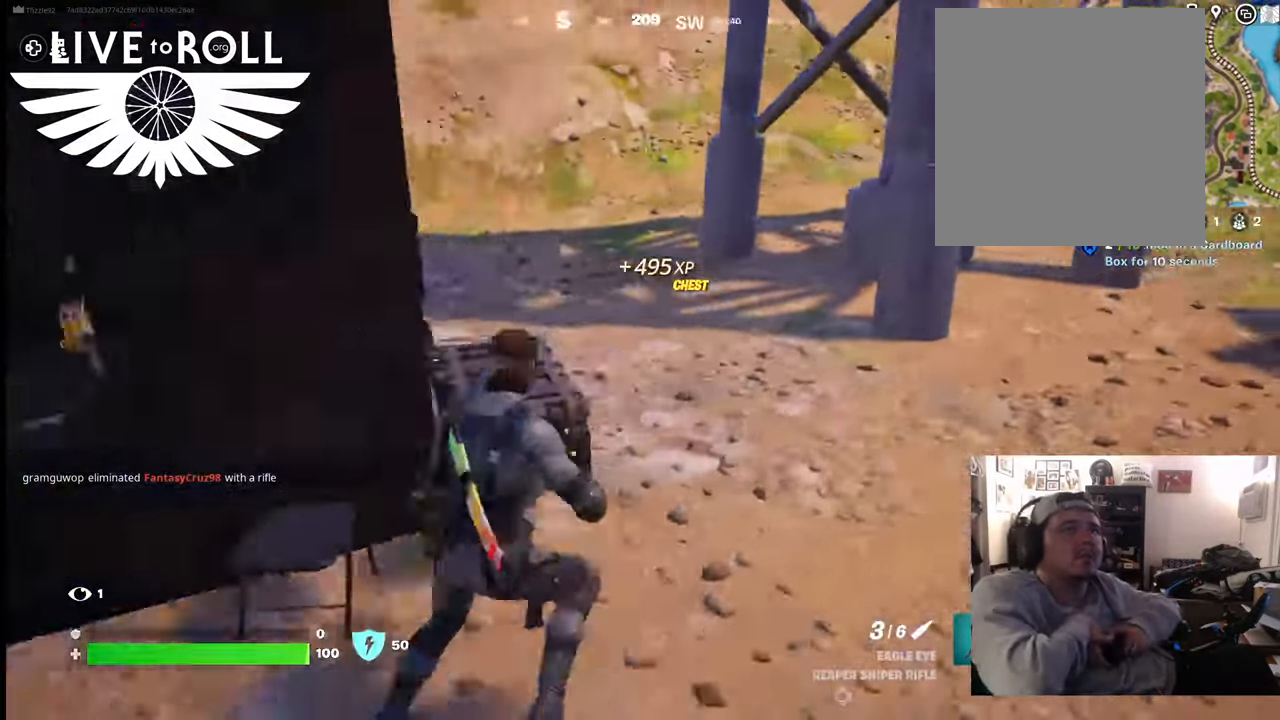
{"buttons": [], "left_stick": "up", "right_stick": "up-left", "events": [[134, "right_stick", "left"], [200, "right_stick", "up-left"], [334, "left_stick", "up"]]}
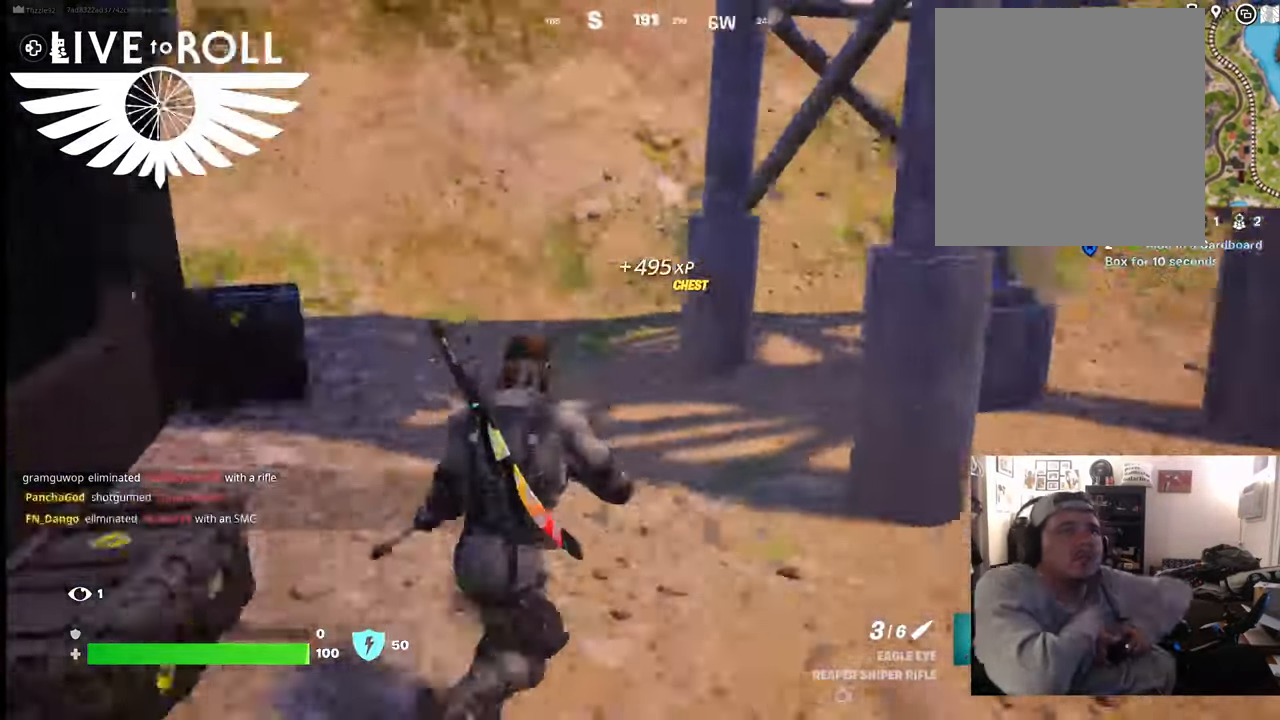
{"buttons": ["L3"], "left_stick": "up", "right_stick": "center", "events": [[134, "right_stick", "up"], [267, "right_stick", "center"], [400, "L3", "down"]]}
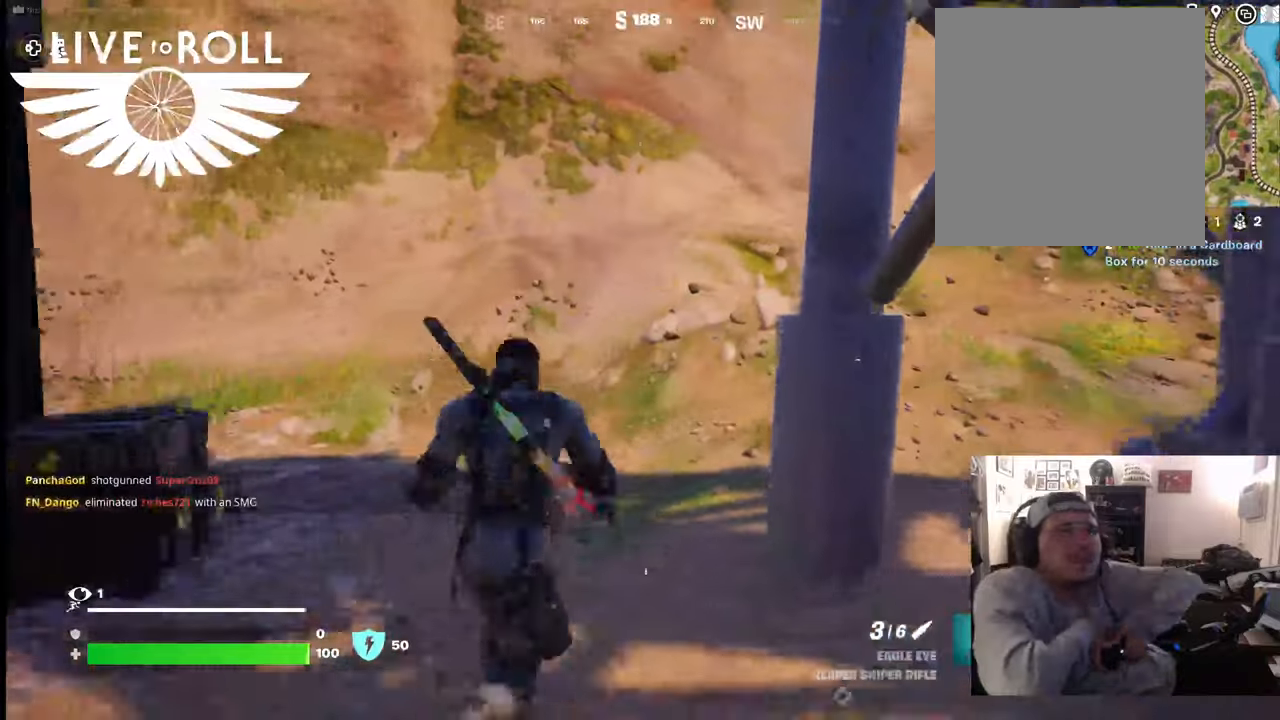
{"buttons": [], "left_stick": "up", "right_stick": "right", "events": [[100, "L3", "up"], [200, "right_stick", "right"]]}
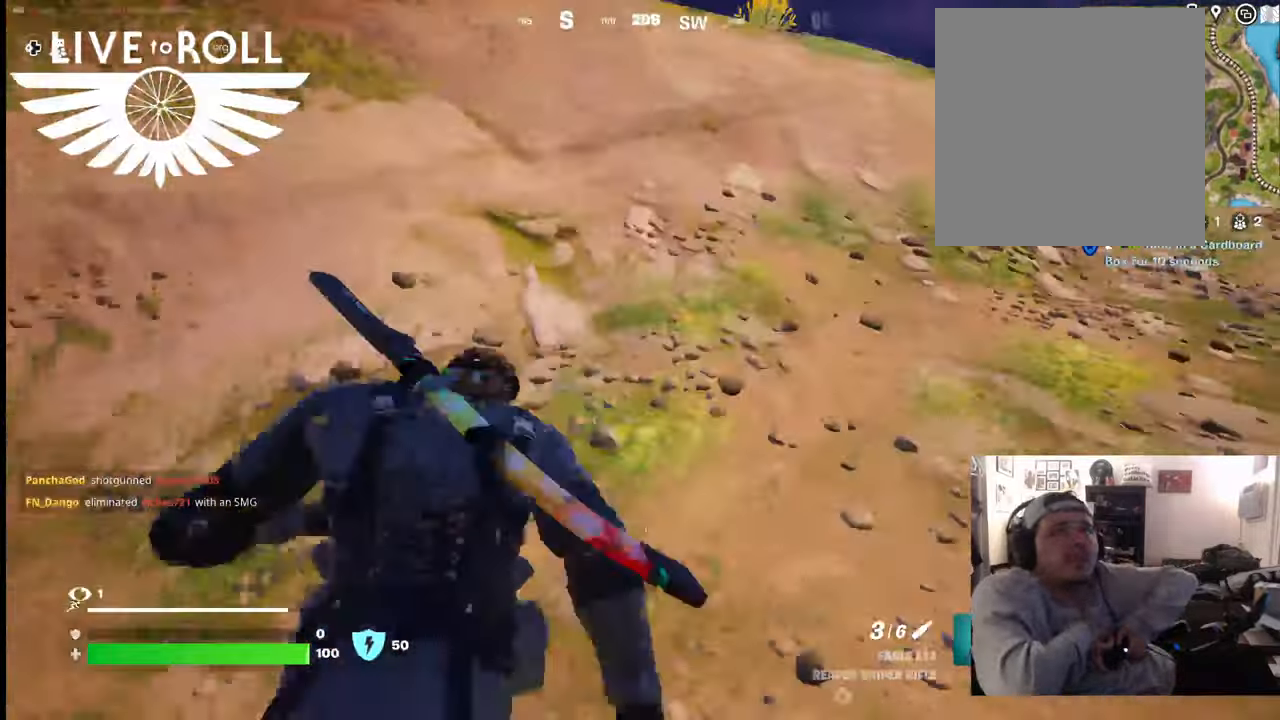
{"buttons": [], "left_stick": "up", "right_stick": "right", "events": []}
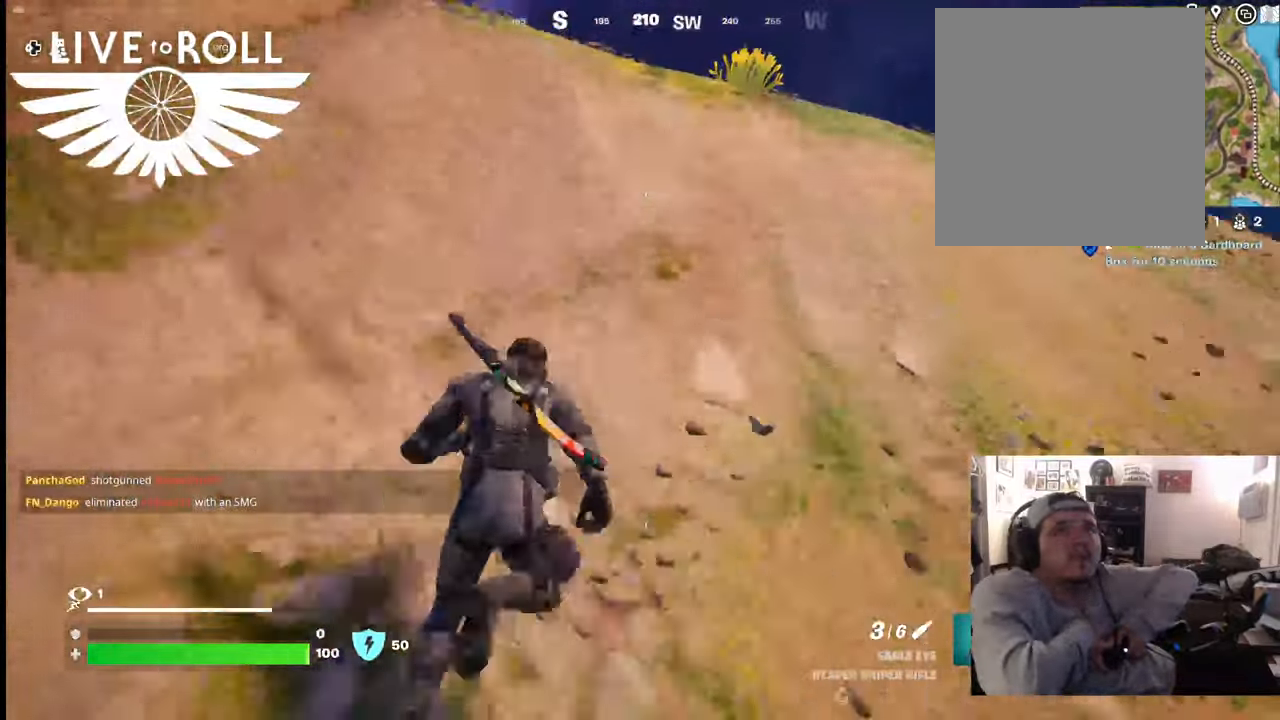
{"buttons": ["A"], "left_stick": "up", "right_stick": "center", "events": [[34, "right_stick", "center"], [334, "A", "down"]]}
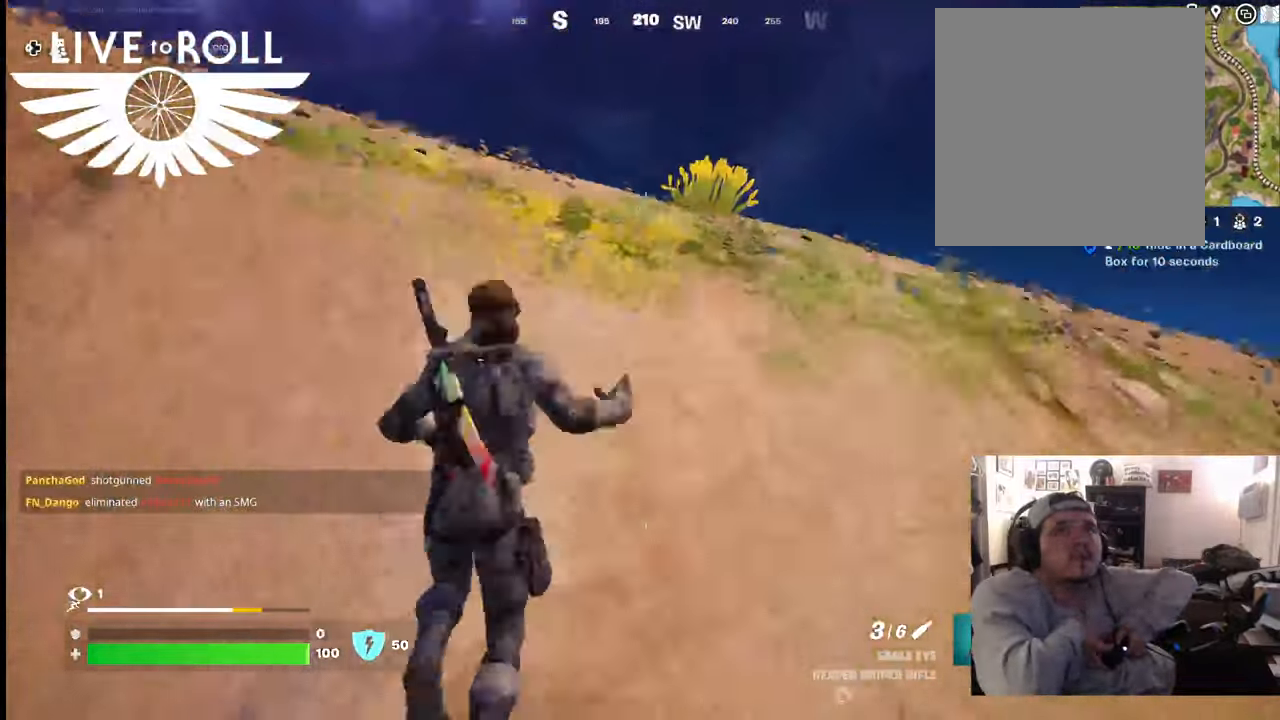
{"buttons": ["A"], "left_stick": "up", "right_stick": "center", "events": [[34, "A", "up"], [300, "A", "down"], [434, "A", "up"], [500, "A", "down"]]}
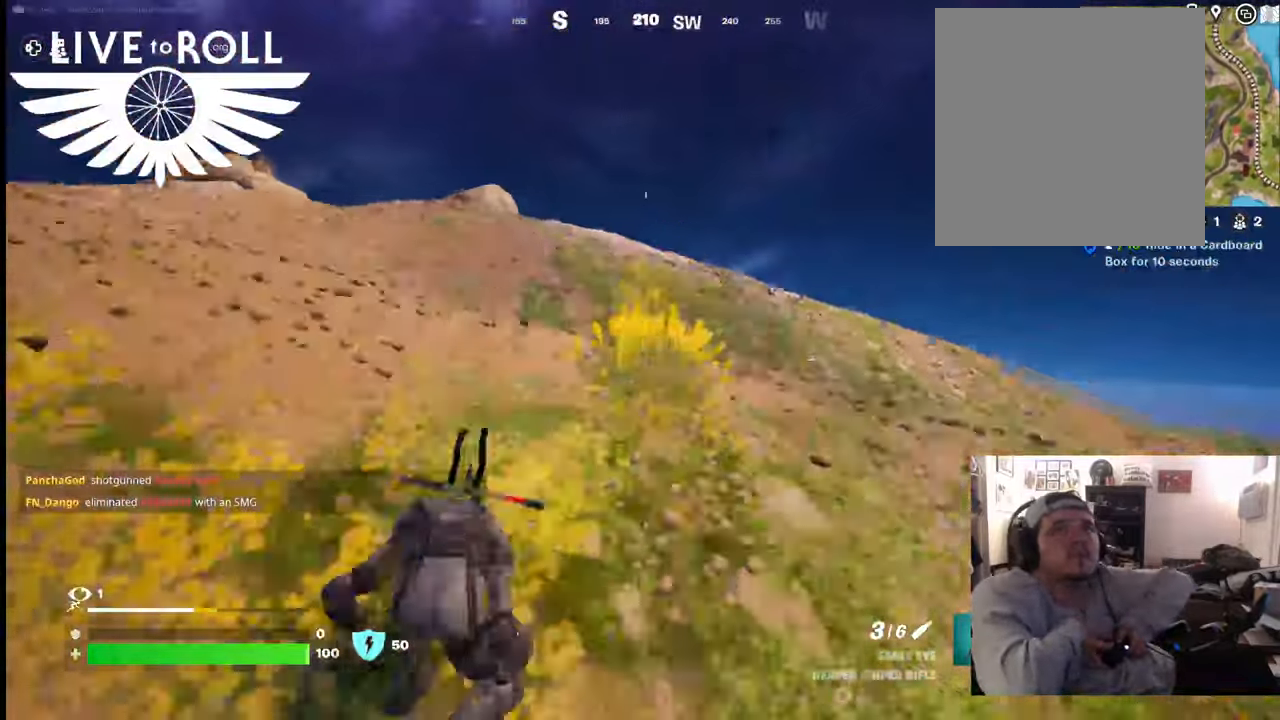
{"buttons": [], "left_stick": "up-left", "right_stick": "center", "events": [[67, "left_stick", "up-left"], [100, "A", "up"], [300, "right_stick", "up-left"], [467, "right_stick", "center"]]}
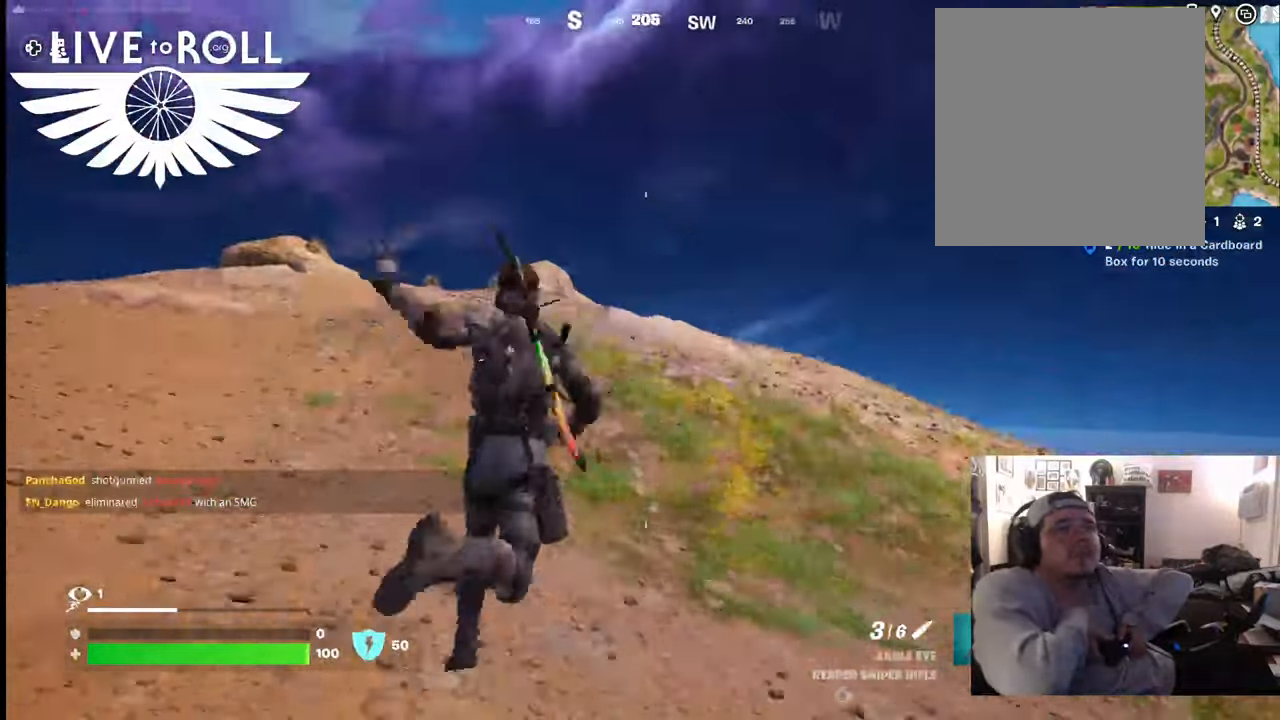
{"buttons": [], "left_stick": "up-left", "right_stick": "center", "events": [[134, "right_stick", "down-left"], [334, "right_stick", "center"]]}
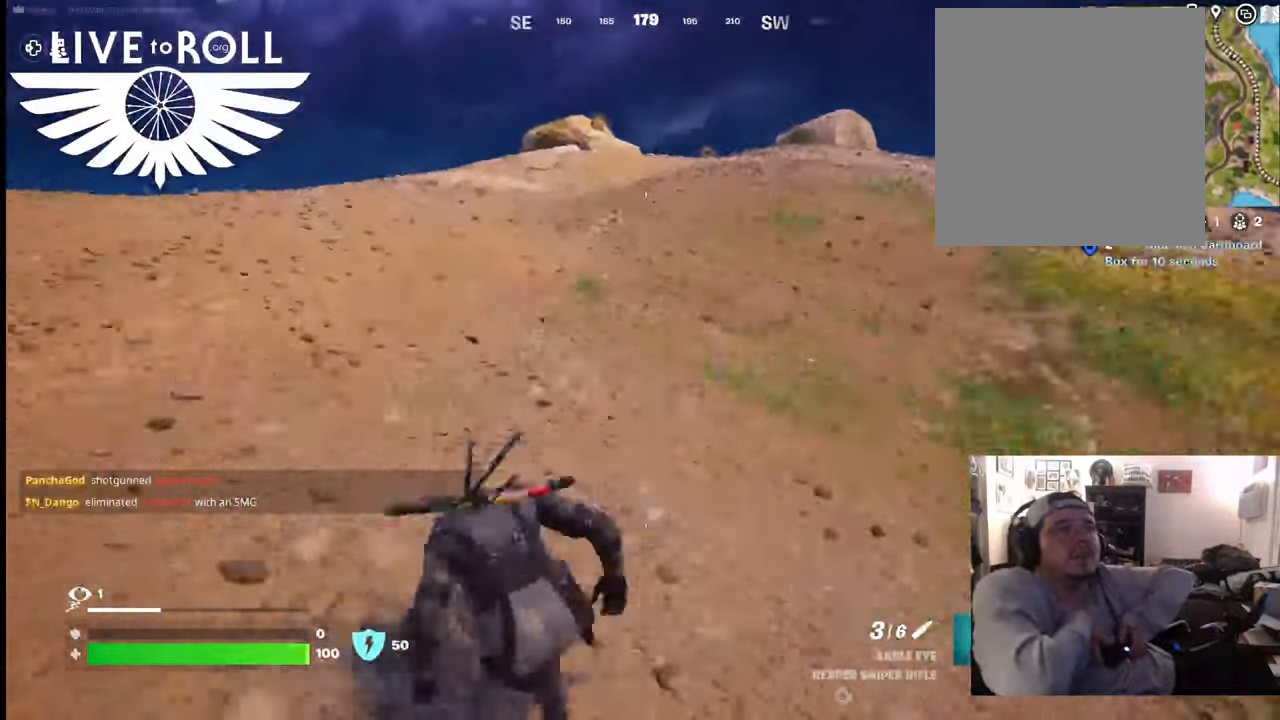
{"buttons": [], "left_stick": "up", "right_stick": "center", "events": [[334, "left_stick", "up"]]}
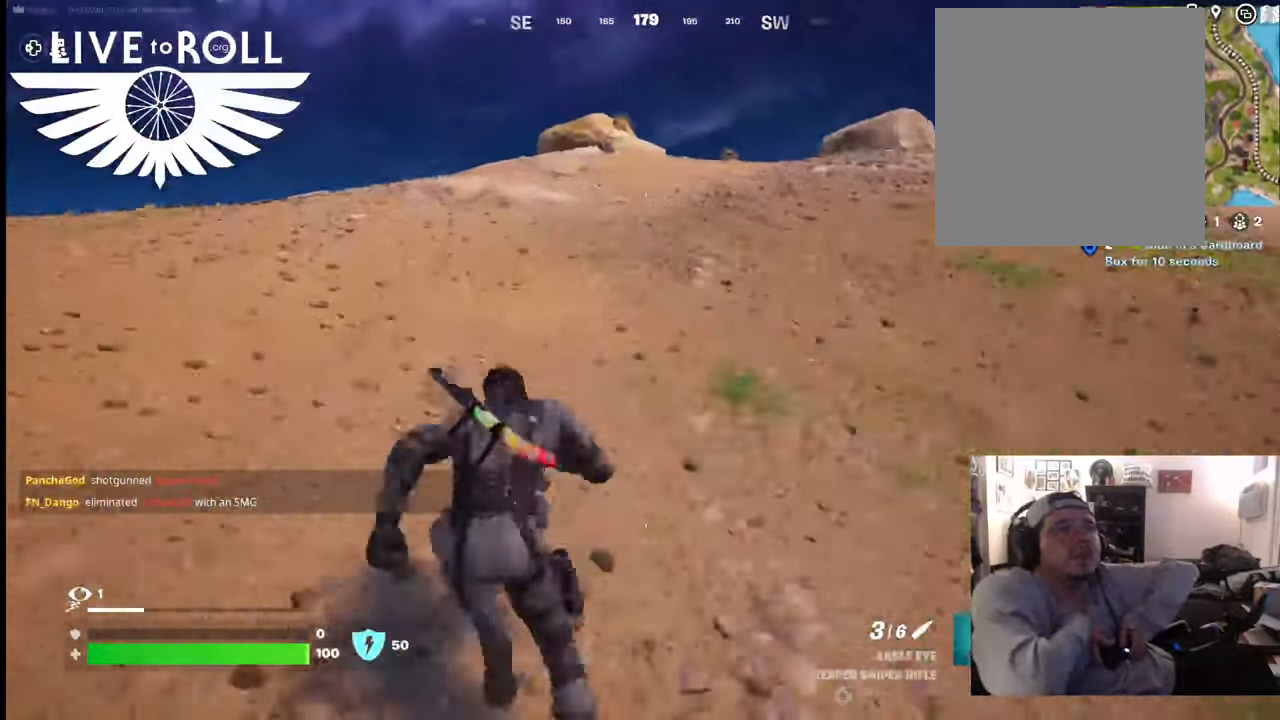
{"buttons": [], "left_stick": "up", "right_stick": "center", "events": []}
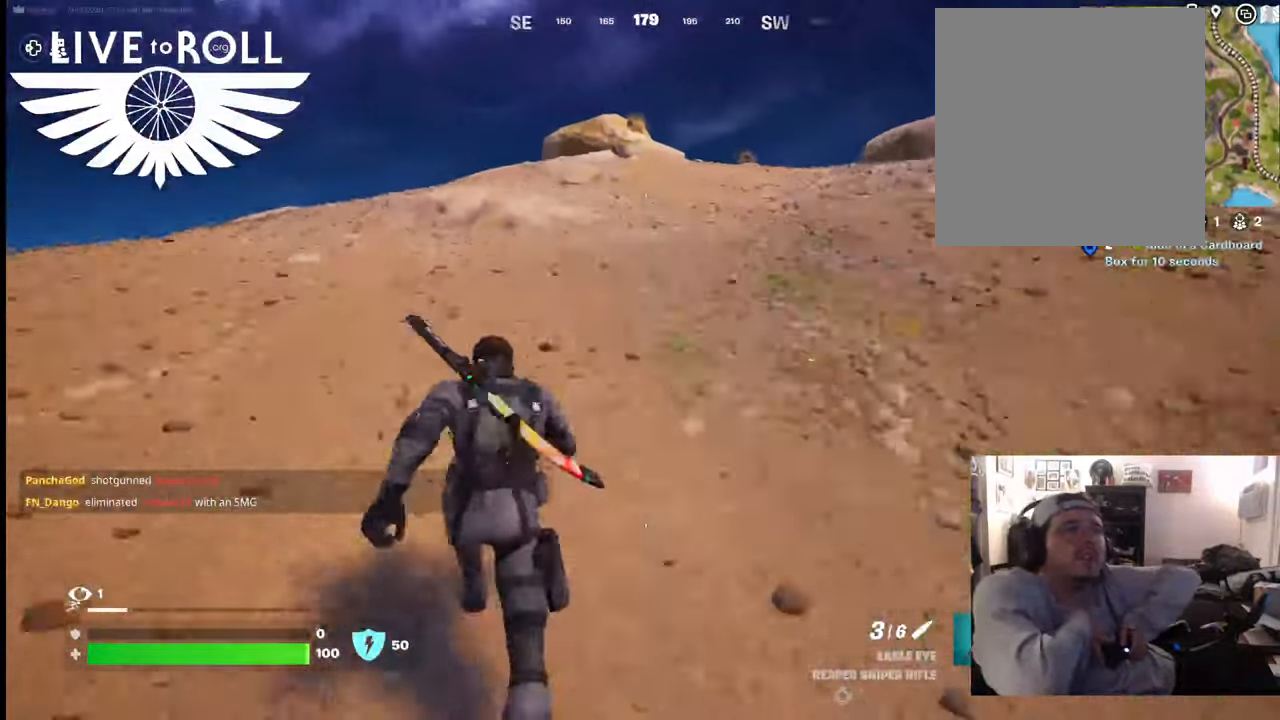
{"buttons": [], "left_stick": "up", "right_stick": "left", "events": [[434, "right_stick", "left"]]}
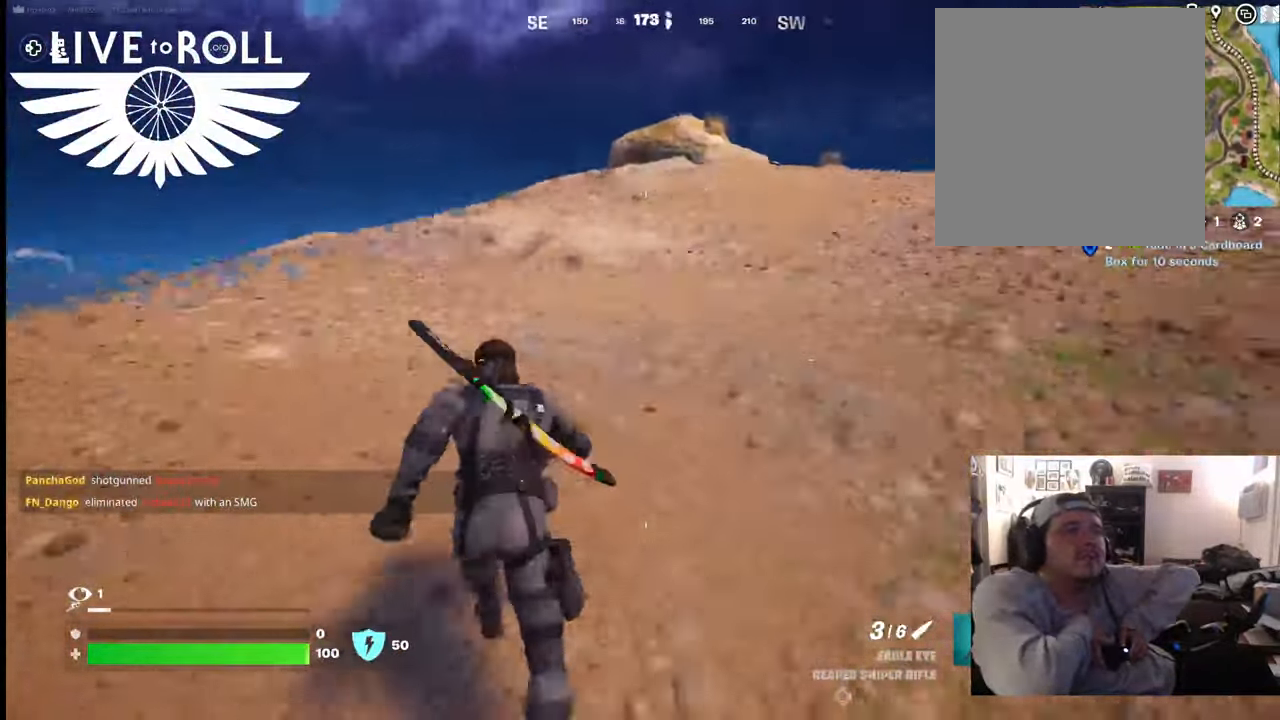
{"buttons": [], "left_stick": "up", "right_stick": "down-left", "events": [[167, "right_stick", "down-left"]]}
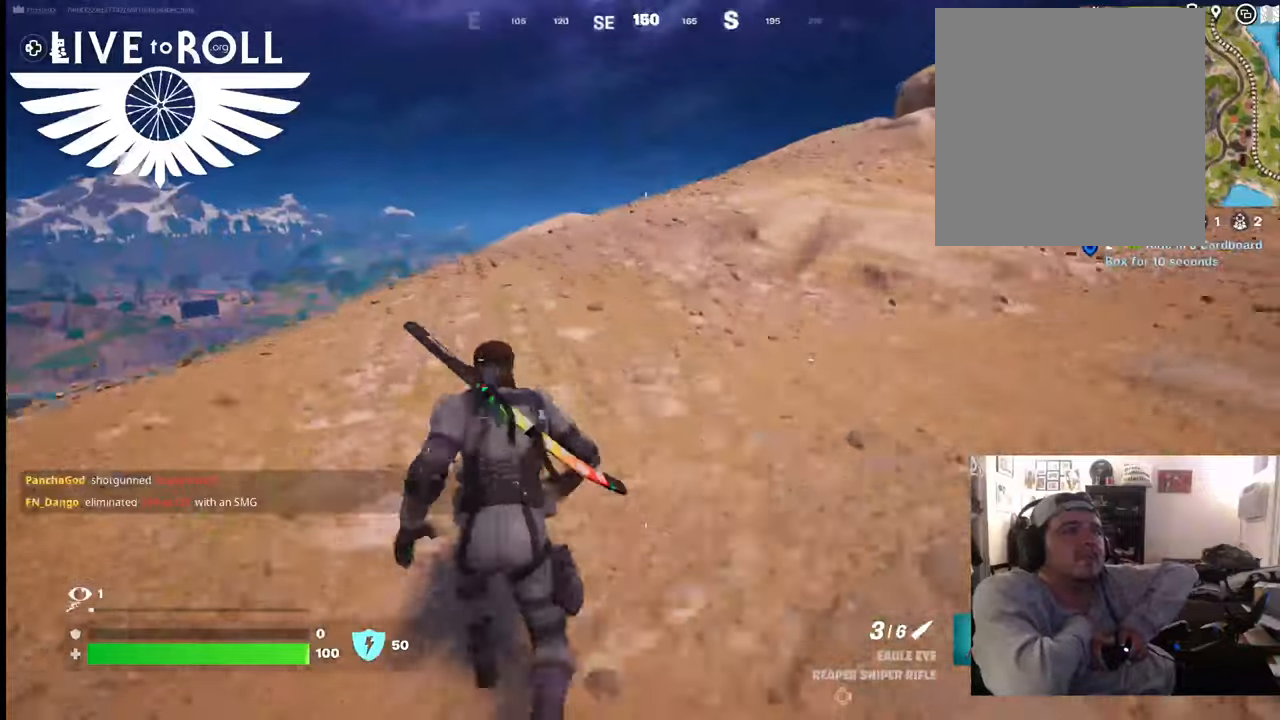
{"buttons": [], "left_stick": "up", "right_stick": "down-left", "events": []}
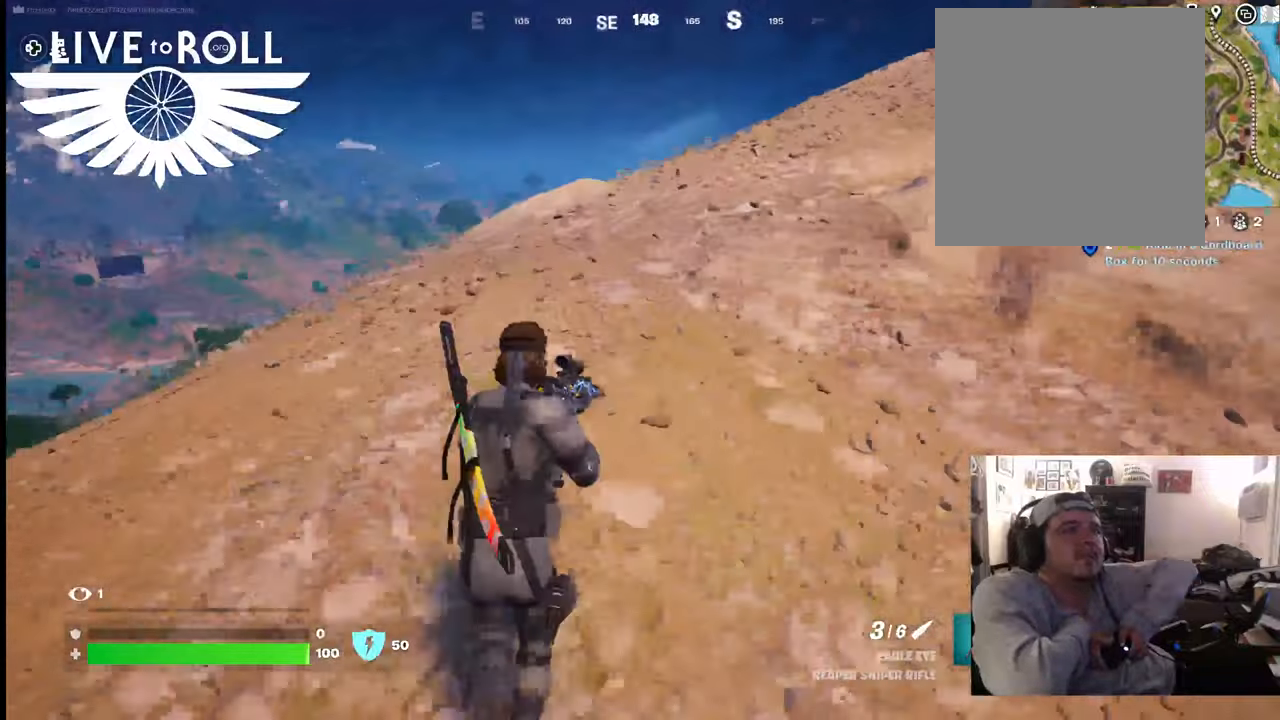
{"buttons": [], "left_stick": "up", "right_stick": "down-left", "events": []}
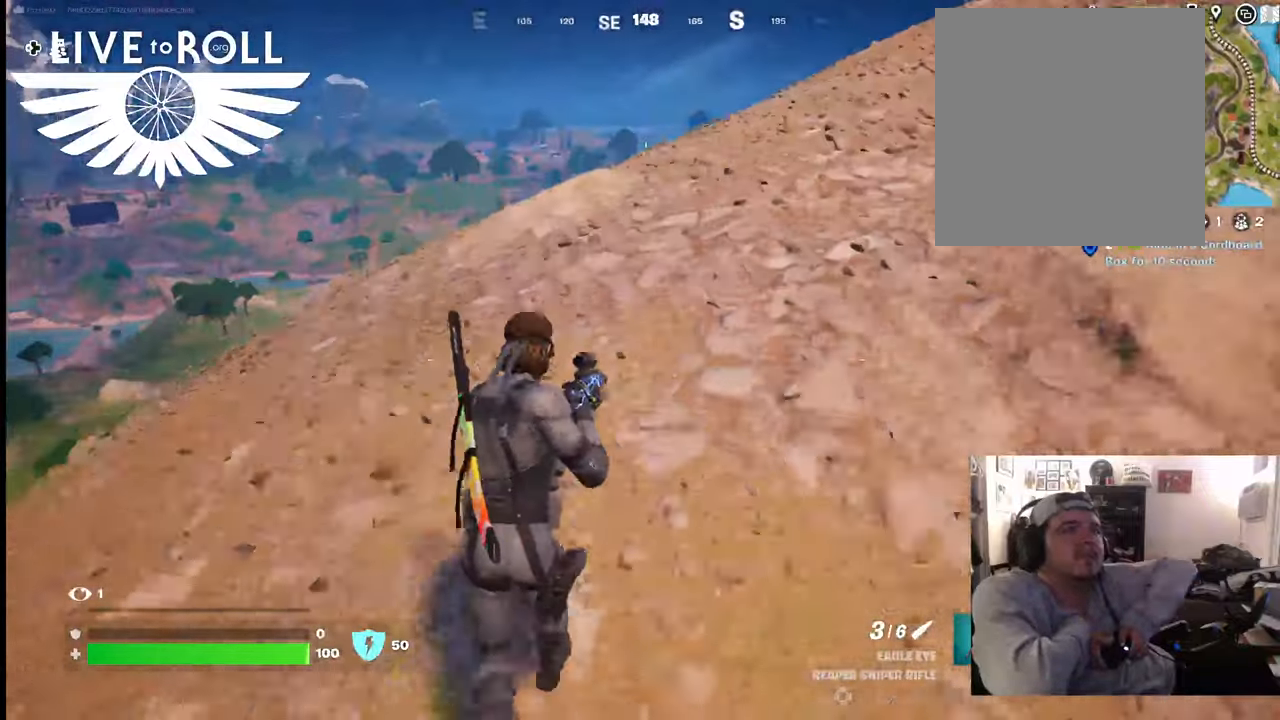
{"buttons": [], "left_stick": "up", "right_stick": "down-left", "events": []}
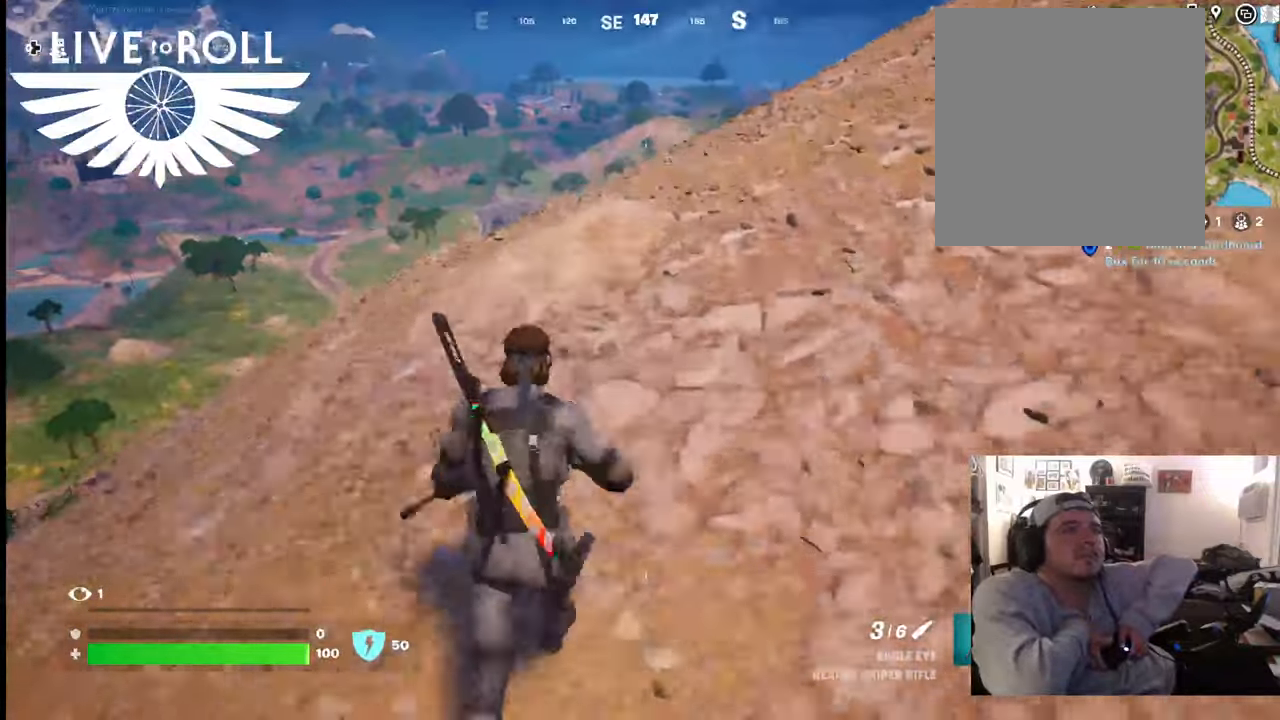
{"buttons": [], "left_stick": "up", "right_stick": "down-left", "events": []}
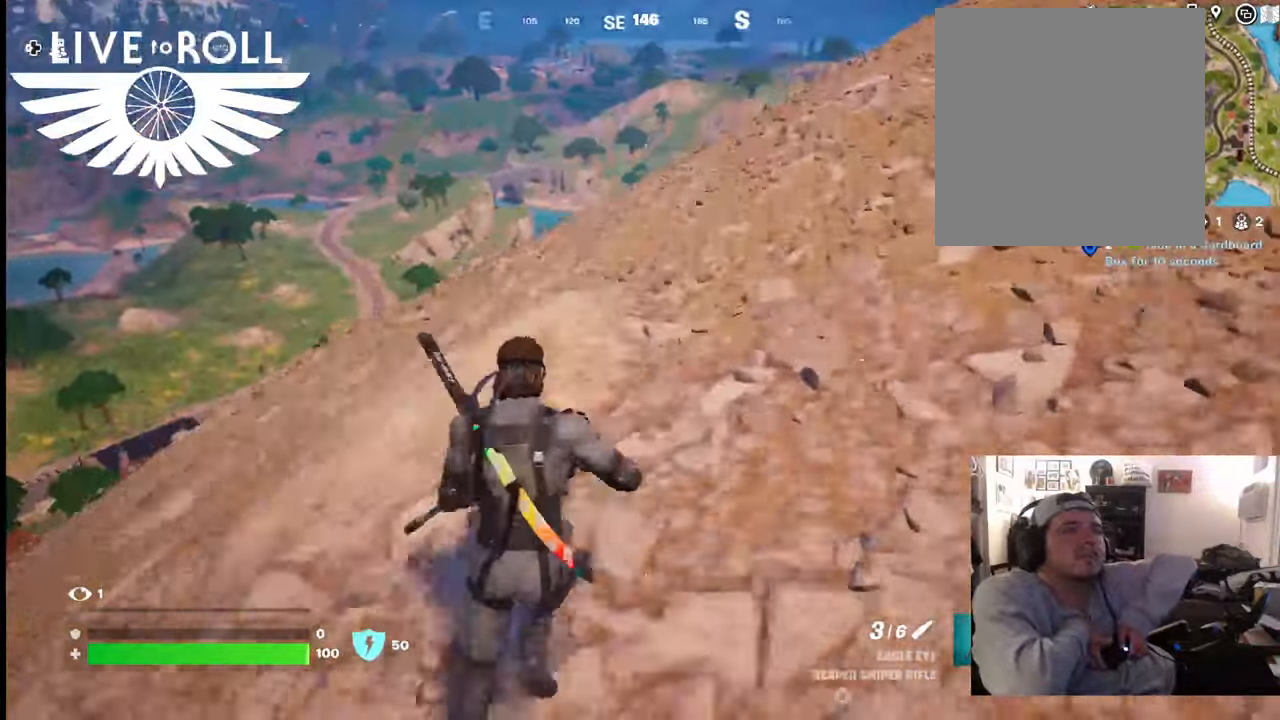
{"buttons": [], "left_stick": "up-right", "right_stick": "down-left", "events": [[300, "left_stick", "up-right"]]}
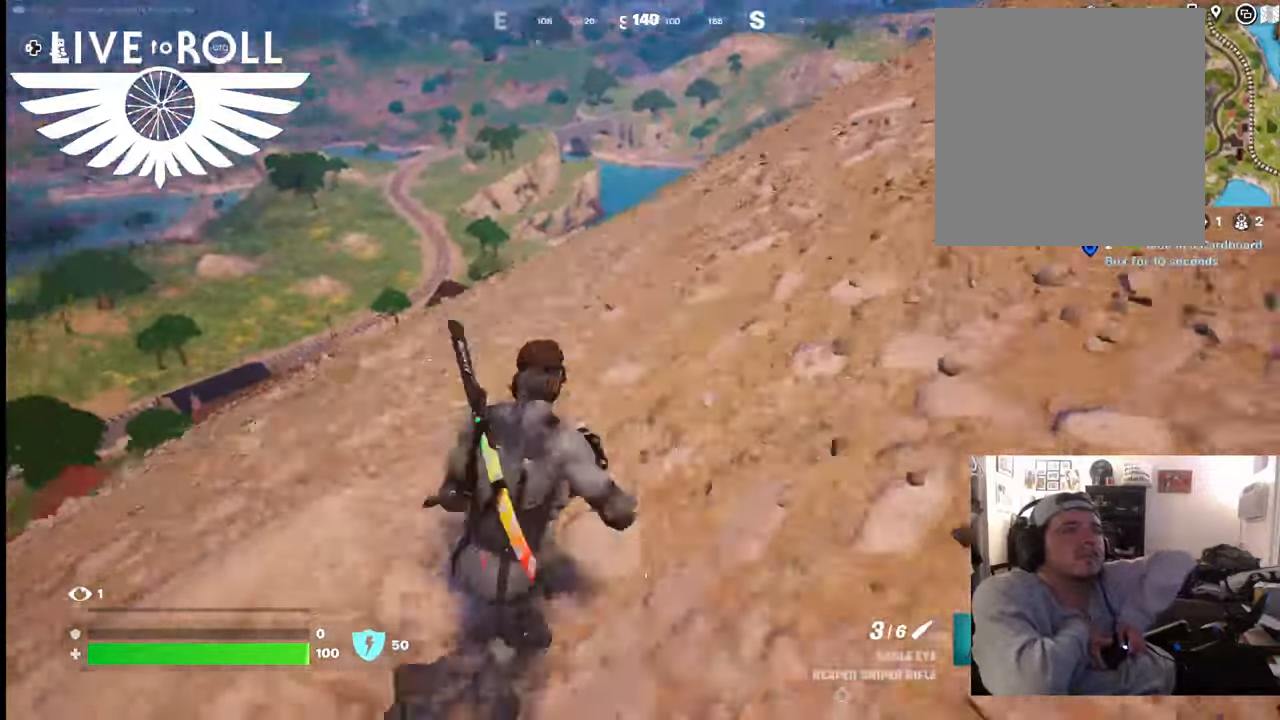
{"buttons": [], "left_stick": "up-right", "right_stick": "left", "events": [[34, "right_stick", "left"]]}
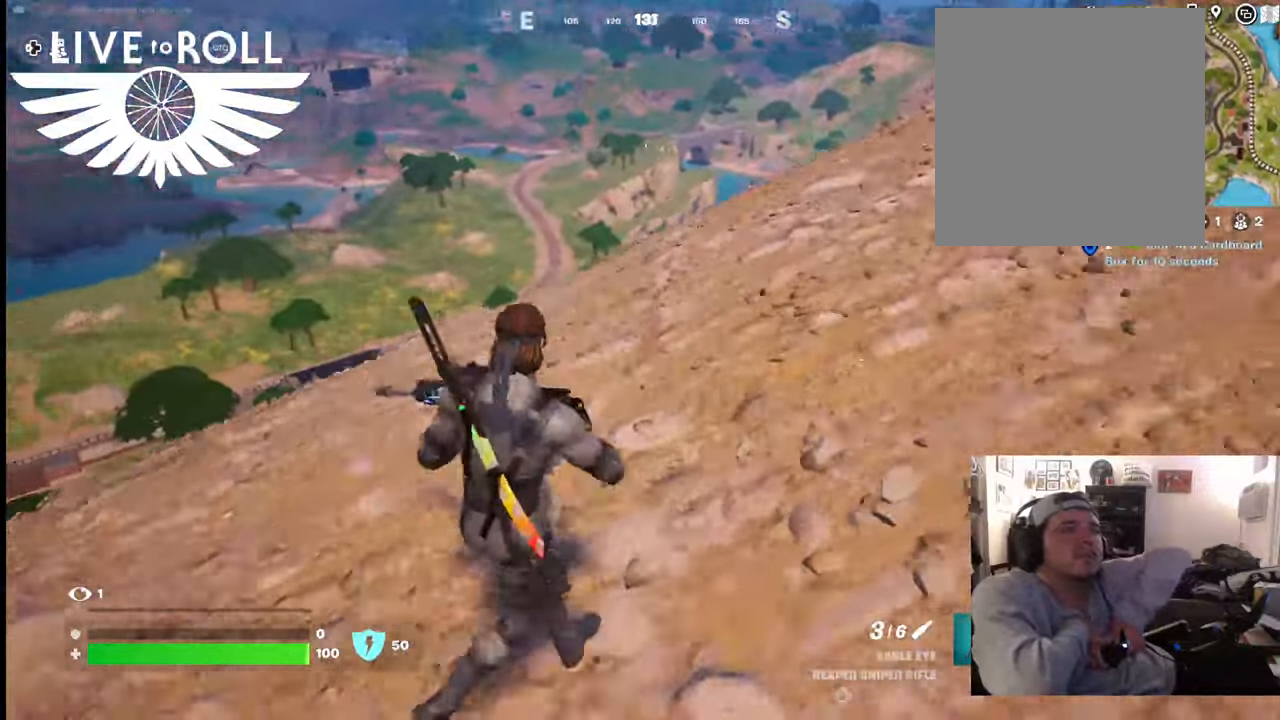
{"buttons": [], "left_stick": "up-right", "right_stick": "center", "events": [[400, "right_stick", "center"]]}
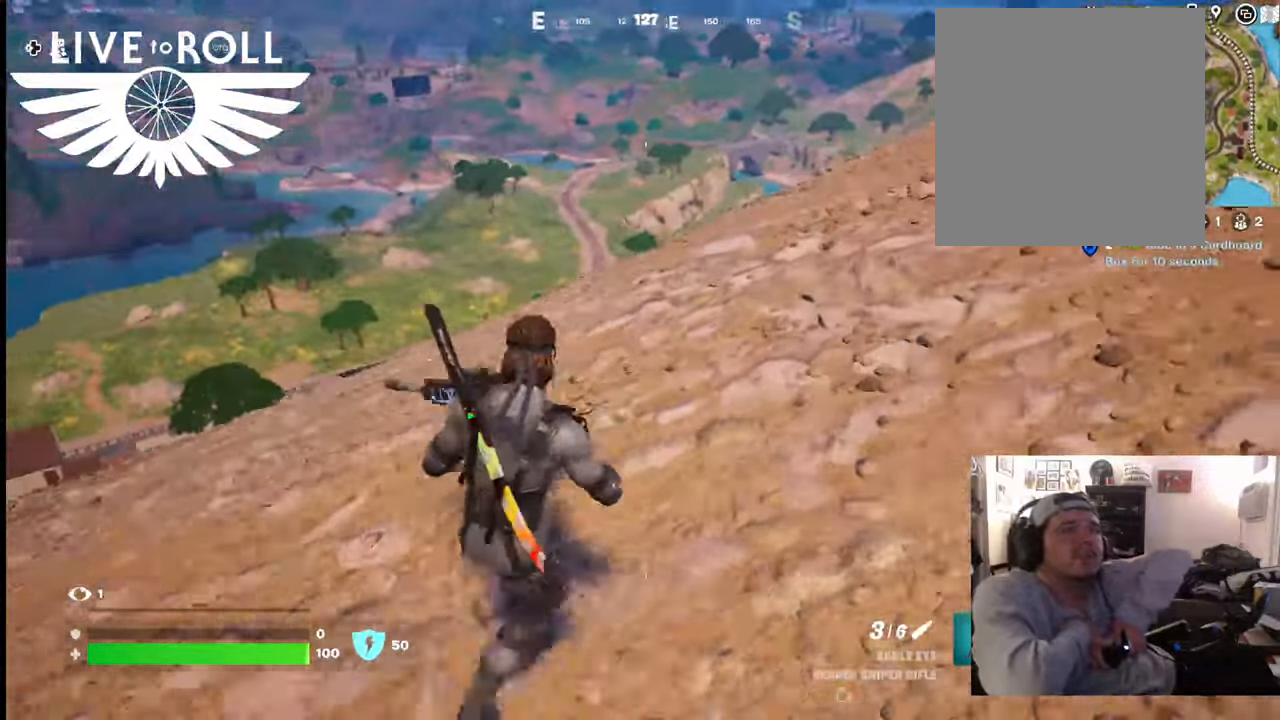
{"buttons": ["L3"], "left_stick": "up", "right_stick": "right", "events": [[34, "right_stick", "right"], [200, "left_stick", "up"], [467, "L3", "down"]]}
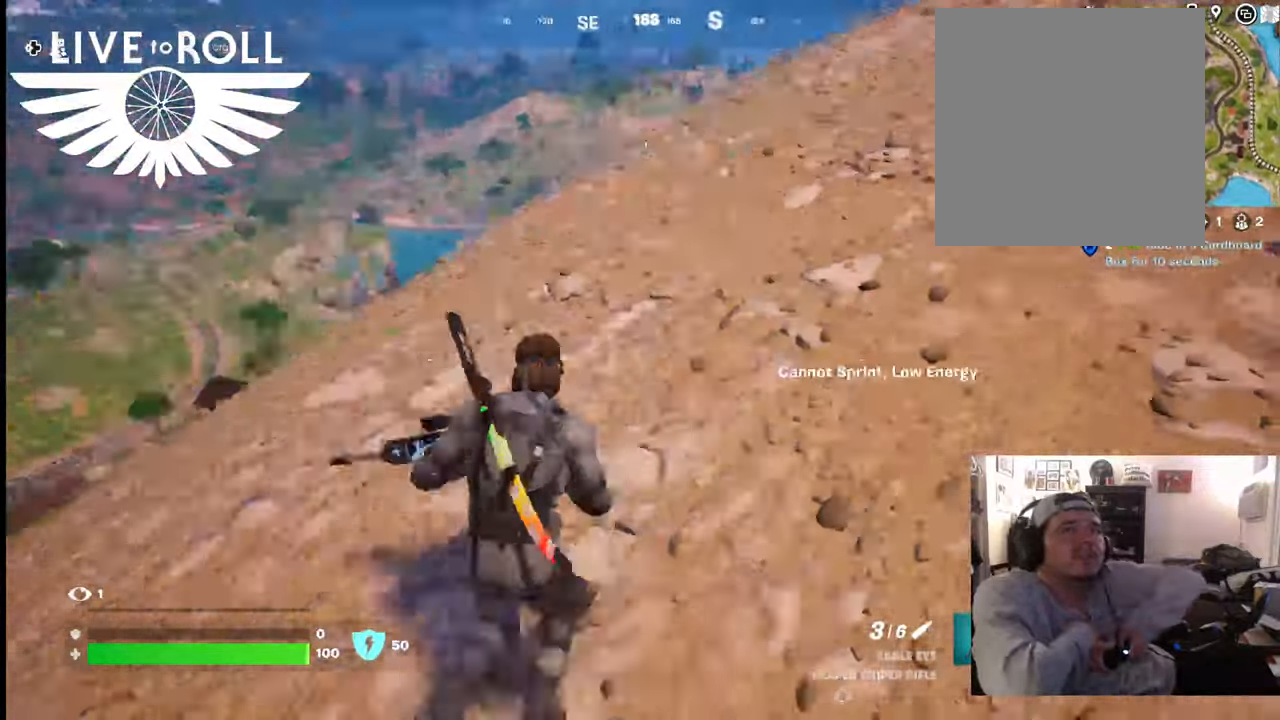
{"buttons": [], "left_stick": "up", "right_stick": "right", "events": [[134, "L3", "up"]]}
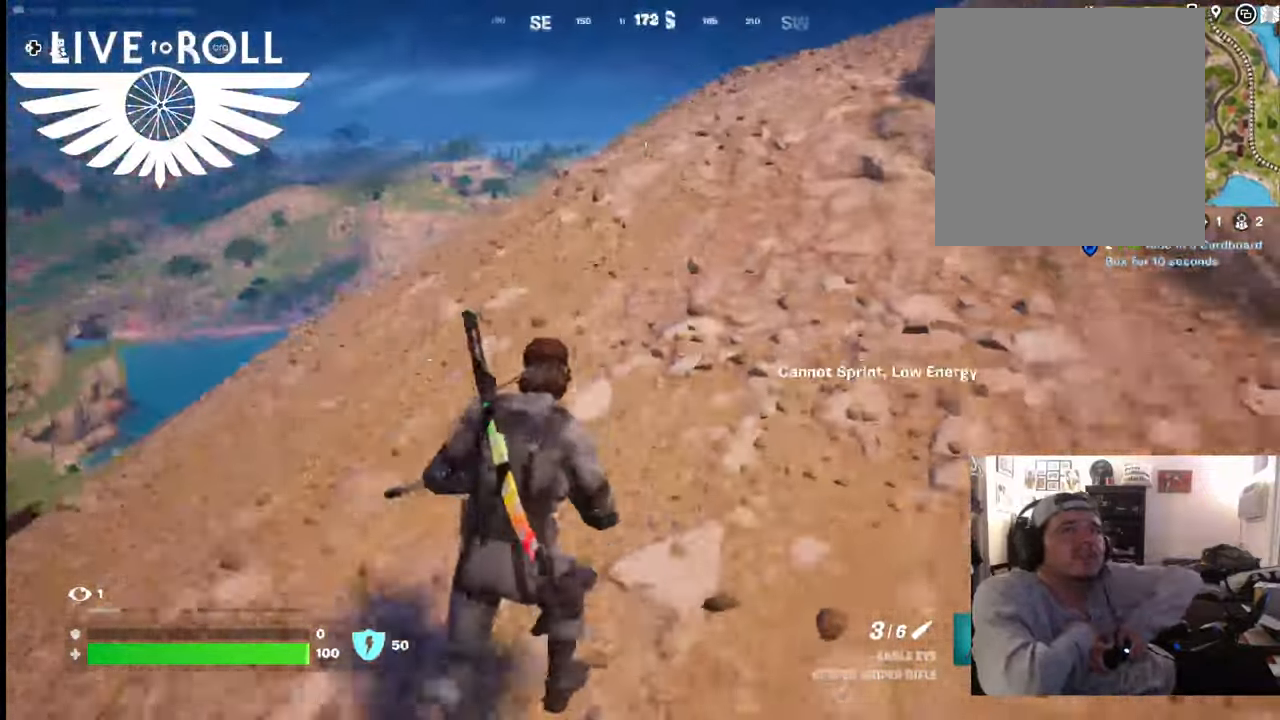
{"buttons": [], "left_stick": "up", "right_stick": "right", "events": []}
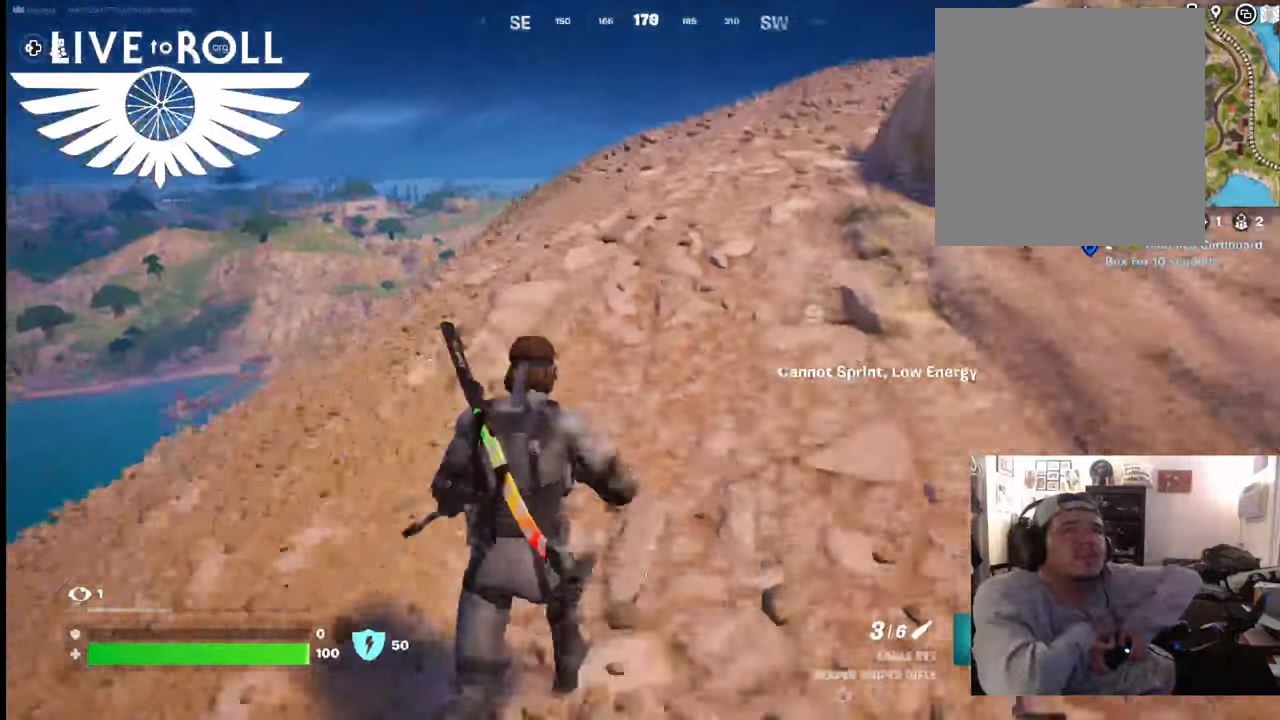
{"buttons": [], "left_stick": "up", "right_stick": "right", "events": []}
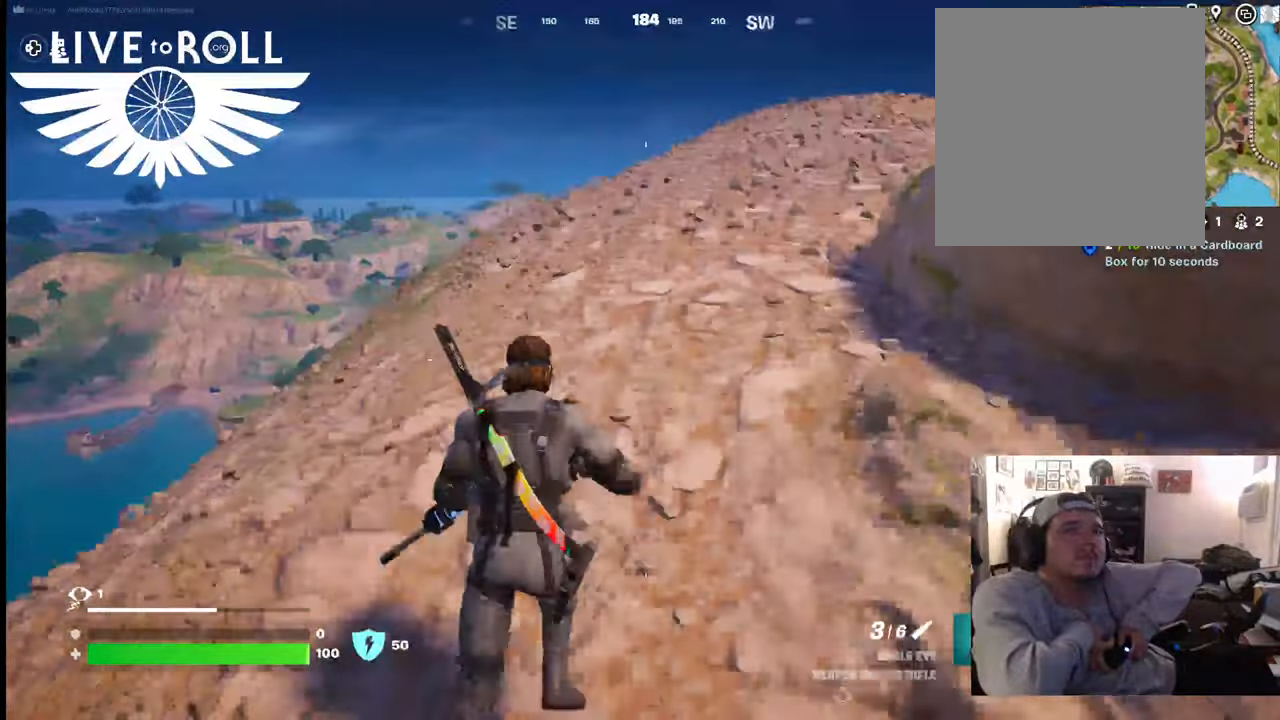
{"buttons": [], "left_stick": "up", "right_stick": "right", "events": []}
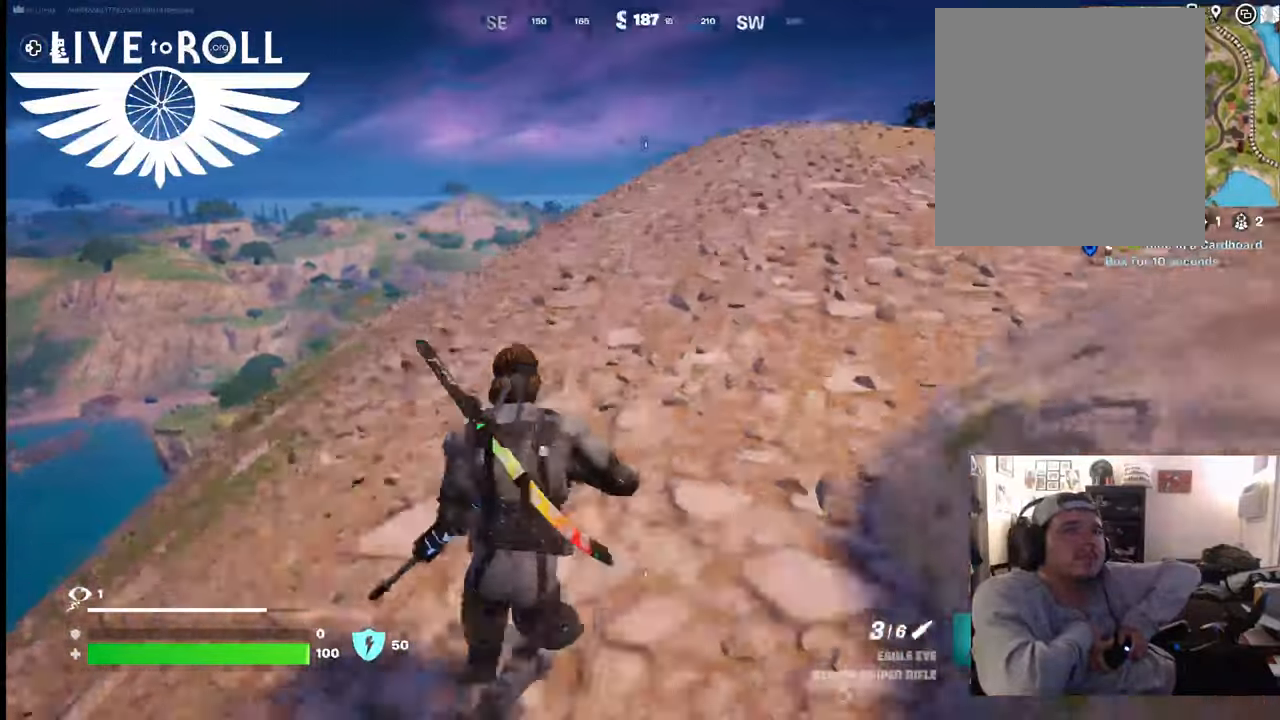
{"buttons": [], "left_stick": "up-right", "right_stick": "right", "events": [[300, "left_stick", "up-right"]]}